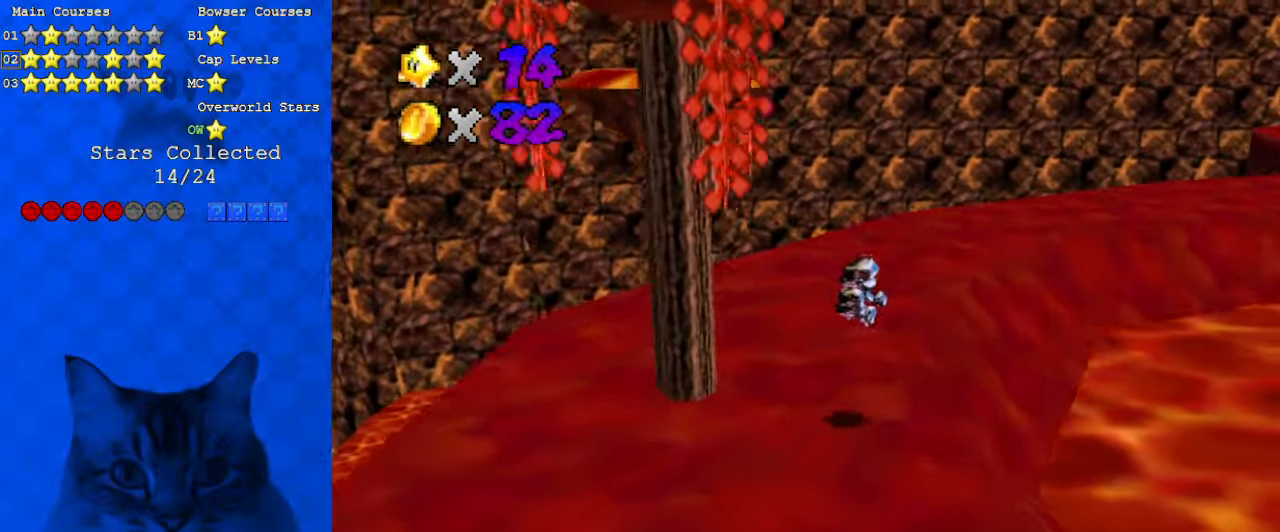
Gameplay with keyboard; each line is a JSON object with the keys held at the frame after it. "events" lists presses ("down") and releases ("up") of "a", "c", "ctrl", "d", "down", "left", "return", "right", "s", "shift", "up", "w", "x" and "y" between this image and that frame as [ms after this image, input, new state], when the widget could be followed in between. No other keys are recorded. Mouse input is not recorded.
{"keys": ["up"], "events": []}
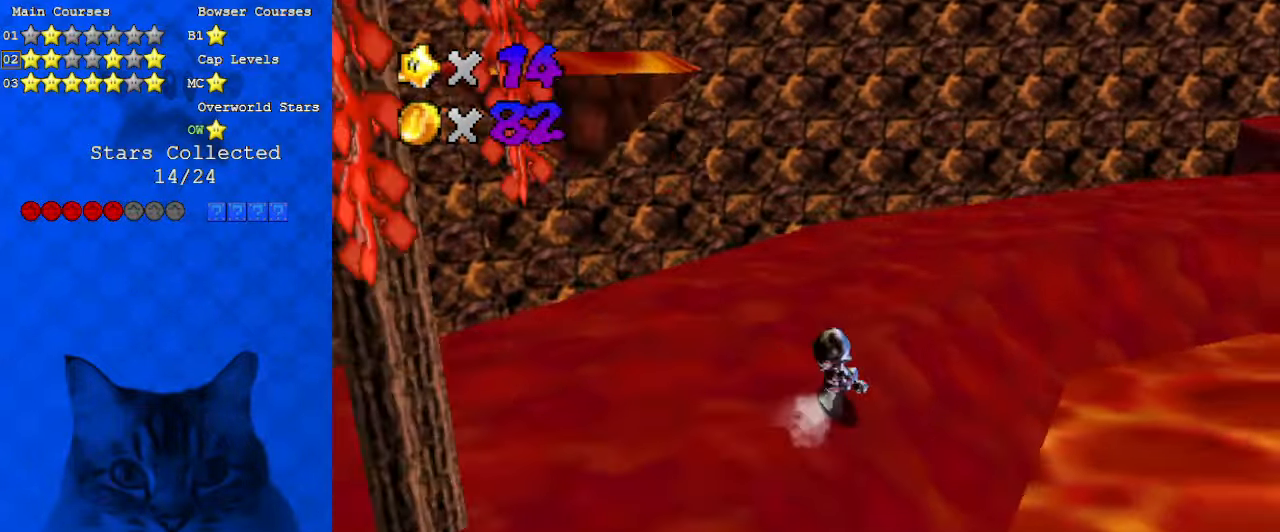
{"keys": ["right"], "events": [[66, "d", "down"], [66, "right", "down"], [200, "d", "up"], [433, "up", "up"]]}
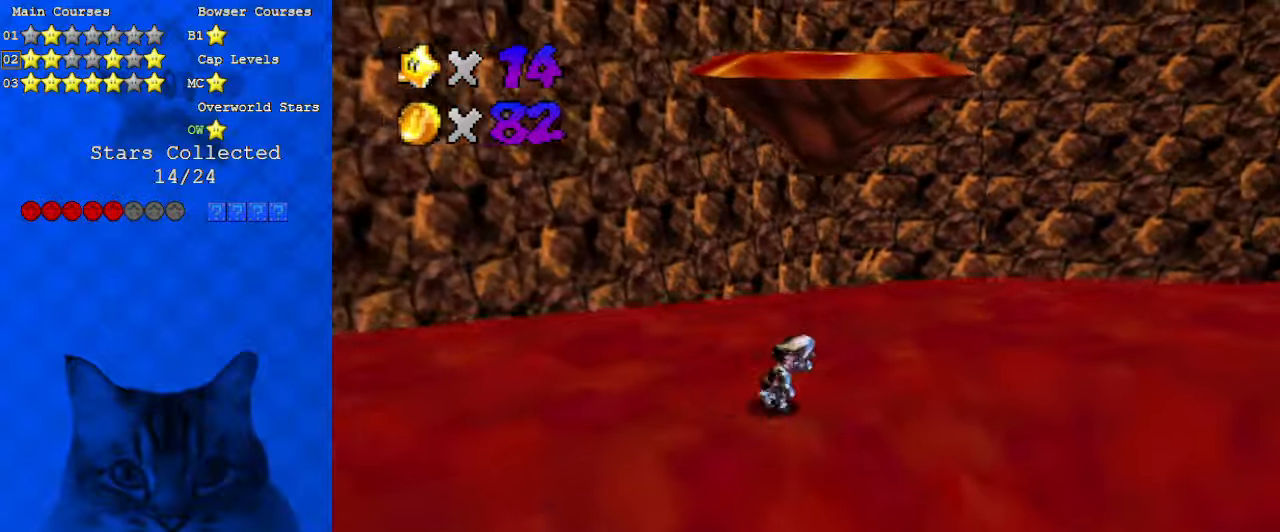
{"keys": ["up"], "events": [[166, "up", "down"], [233, "right", "up"], [233, "up", "up"], [466, "up", "down"]]}
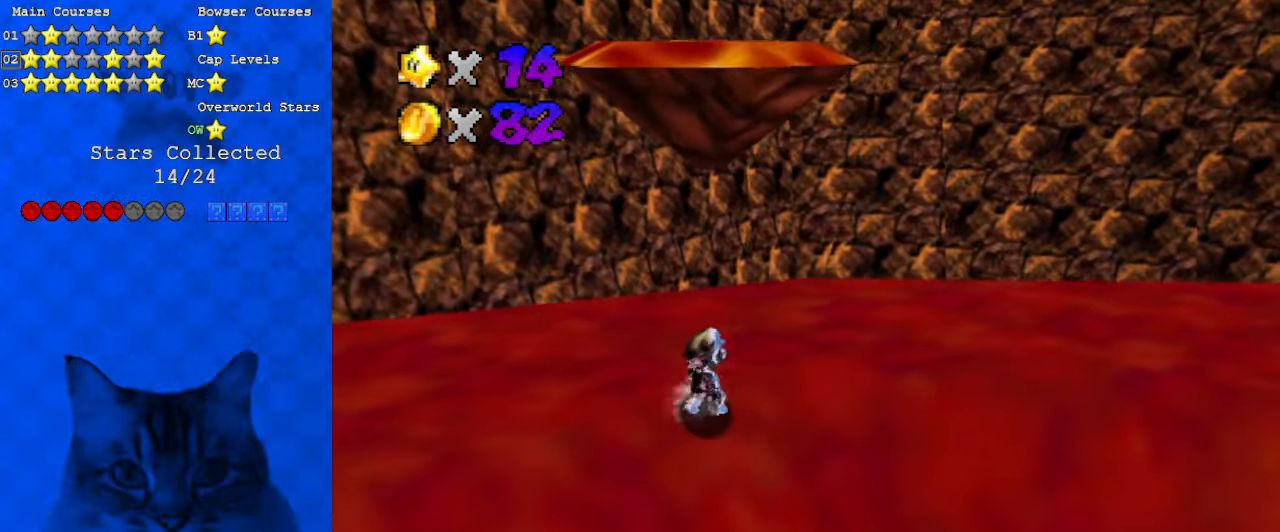
{"keys": ["down", "shift"], "events": [[400, "shift", "down"], [400, "up", "up"], [500, "down", "down"]]}
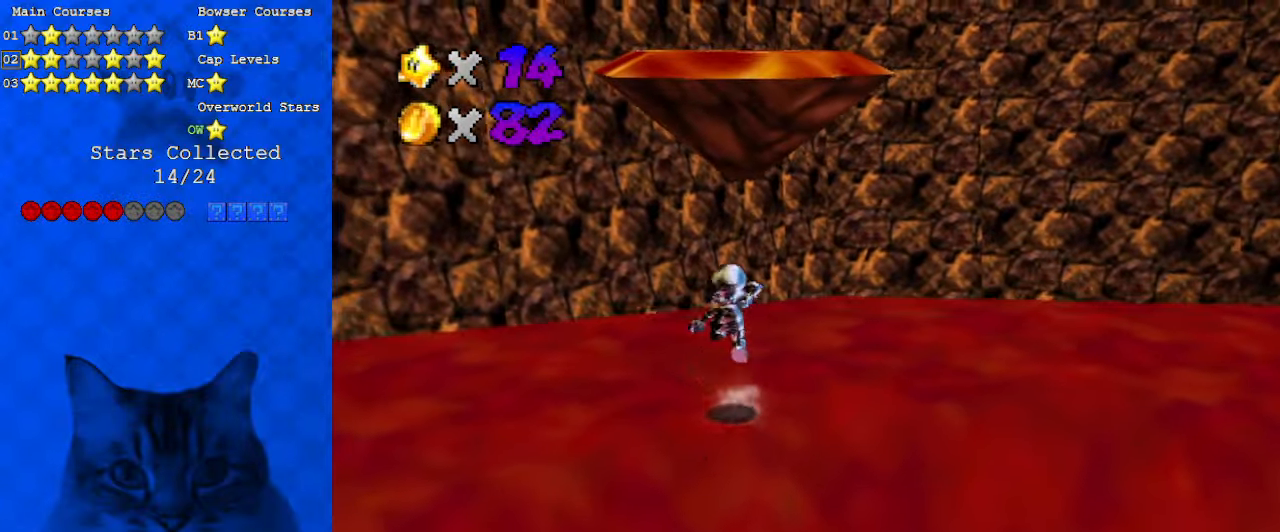
{"keys": ["up"], "events": [[66, "right", "down"], [66, "shift", "up"], [133, "a", "down"], [200, "down", "up"], [200, "right", "up"], [233, "a", "up"], [266, "ctrl", "down"], [433, "ctrl", "up"], [433, "up", "down"]]}
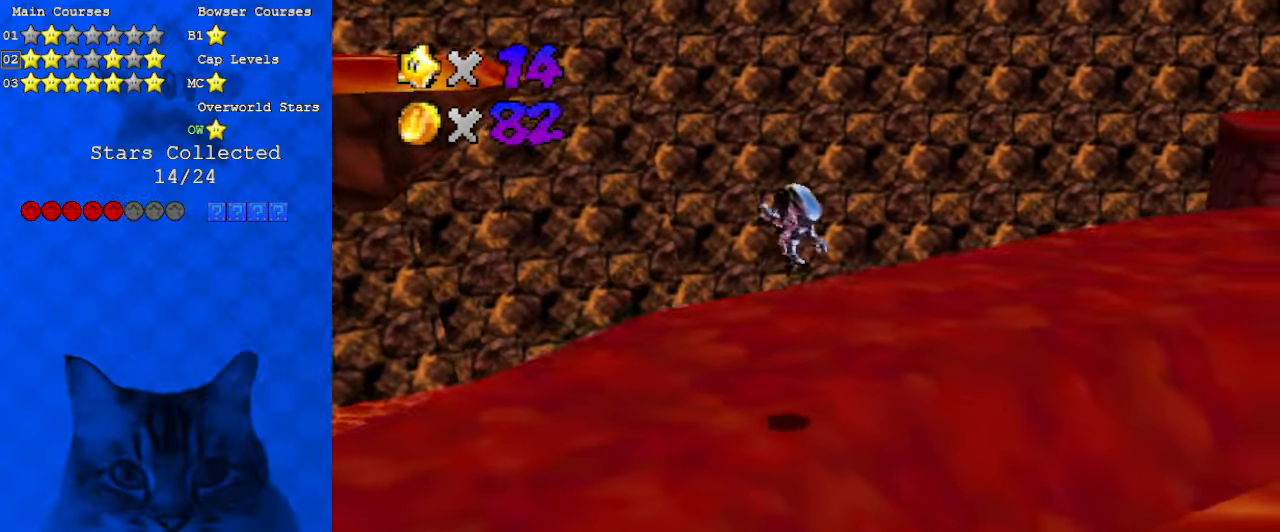
{"keys": ["left", "shift", "up"], "events": [[166, "left", "down"], [400, "shift", "down"]]}
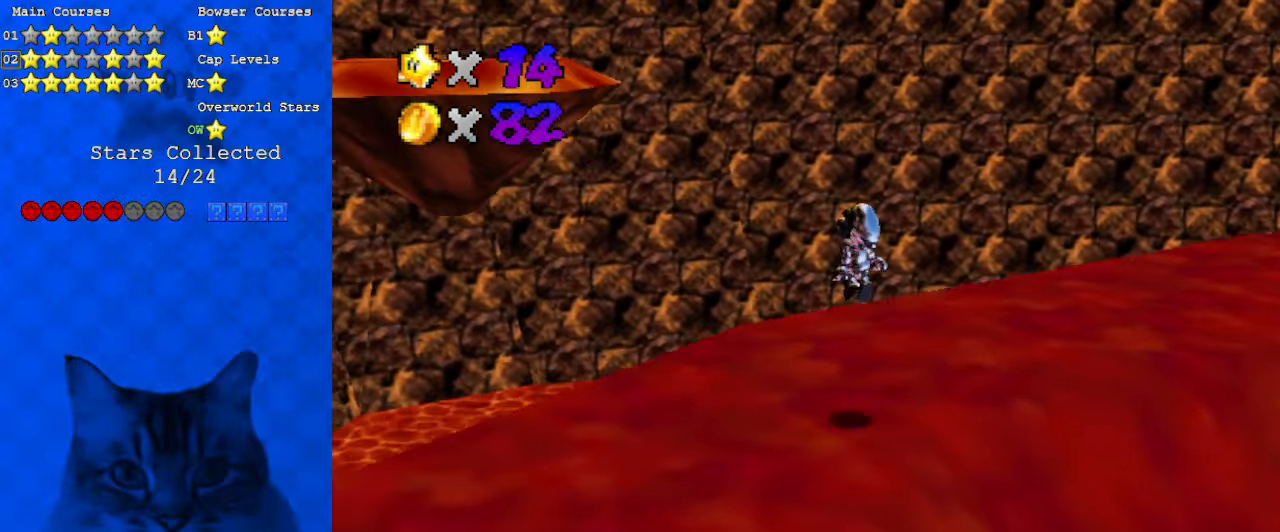
{"keys": ["left", "up"], "events": [[33, "shift", "up"], [300, "left", "up"], [400, "left", "down"]]}
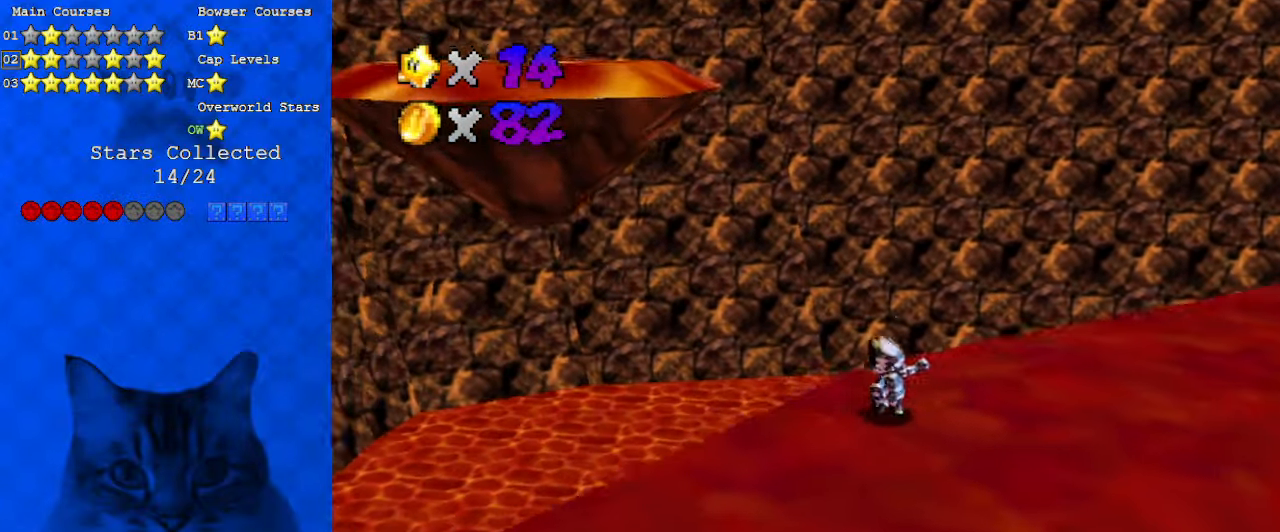
{"keys": ["ctrl", "left", "shift", "up"], "events": [[66, "shift", "down"], [266, "ctrl", "down"]]}
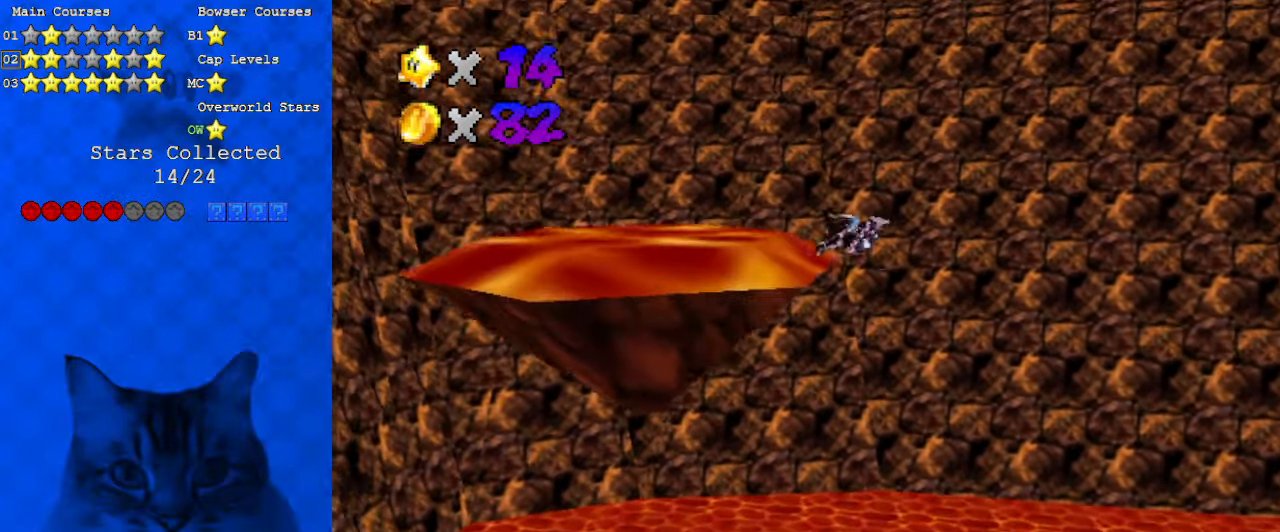
{"keys": ["left"], "events": [[33, "ctrl", "up"], [100, "shift", "up"], [500, "up", "up"]]}
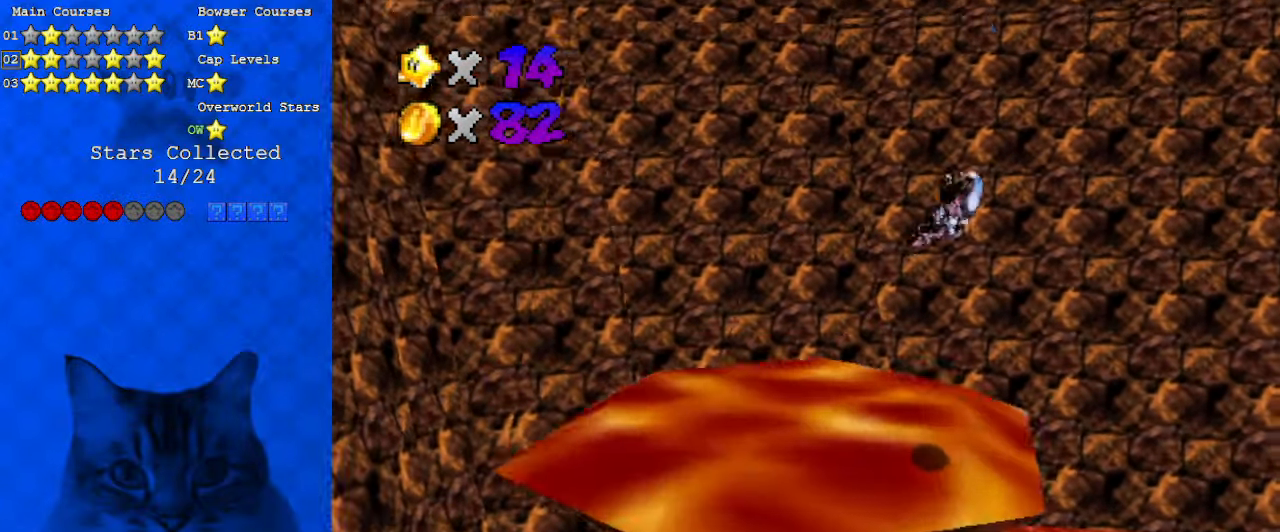
{"keys": [], "events": [[66, "left", "up"], [266, "left", "down"], [466, "left", "up"]]}
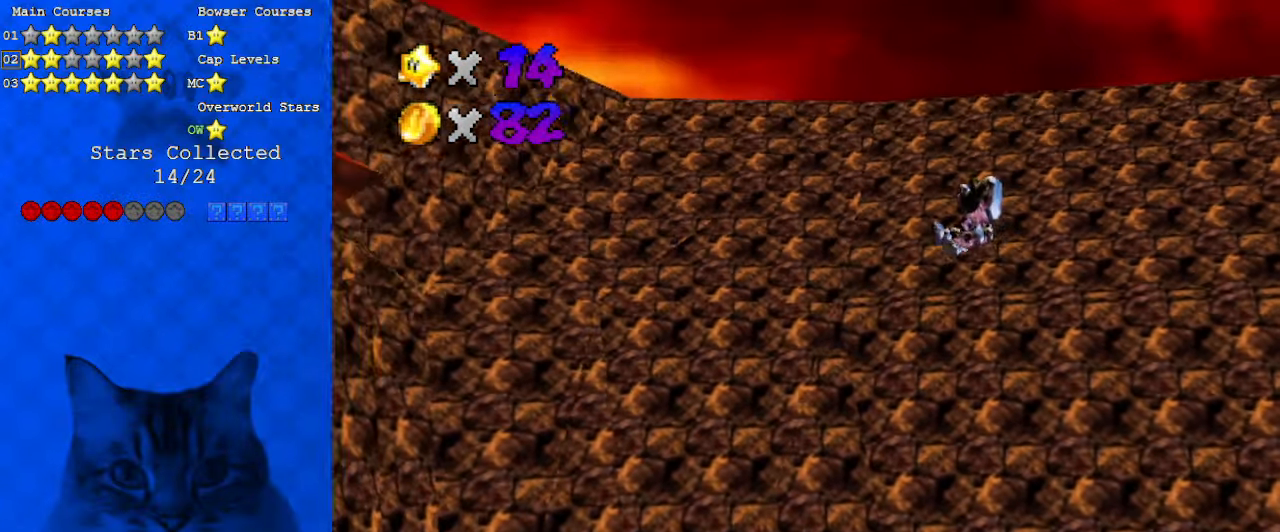
{"keys": ["left", "up"], "events": [[100, "left", "down"], [200, "left", "up"], [233, "d", "down"], [366, "d", "up"], [433, "left", "down"], [466, "up", "down"]]}
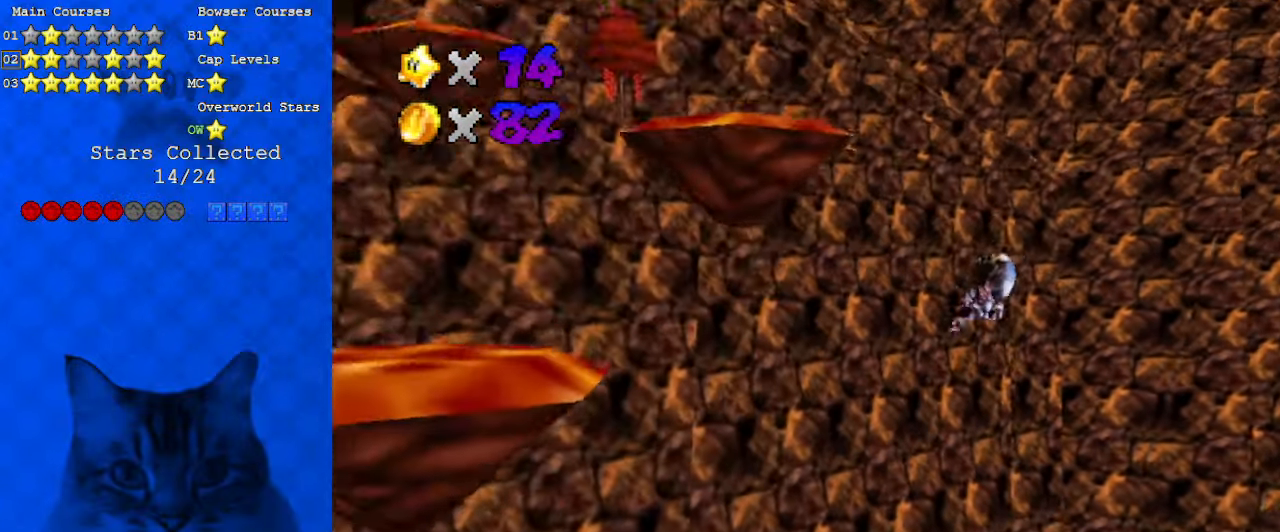
{"keys": ["left", "up"], "events": [[200, "up", "up"], [300, "d", "down"], [466, "d", "up"], [466, "up", "down"]]}
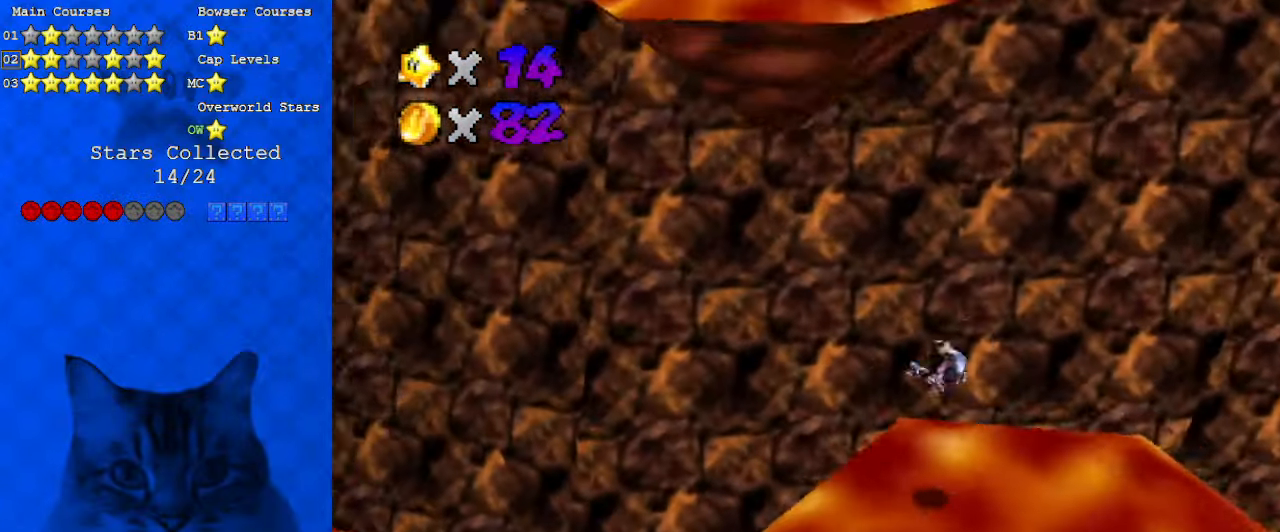
{"keys": ["a", "left", "up"], "events": [[166, "left", "up"], [400, "a", "down"], [500, "left", "down"]]}
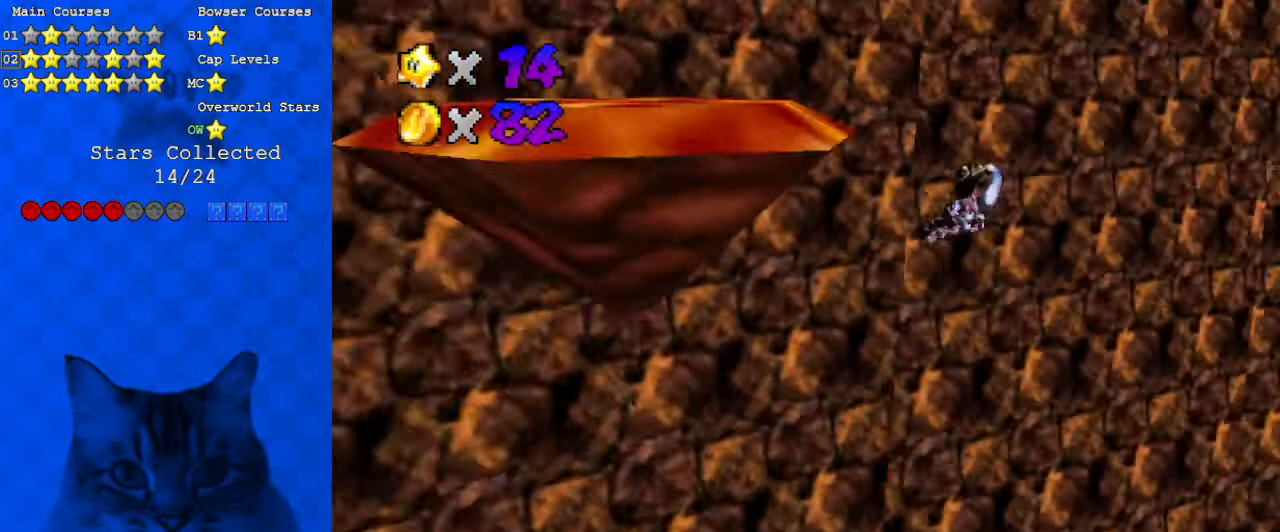
{"keys": [], "events": [[66, "a", "up"], [300, "d", "down"], [400, "left", "up"], [433, "d", "up"], [433, "up", "up"]]}
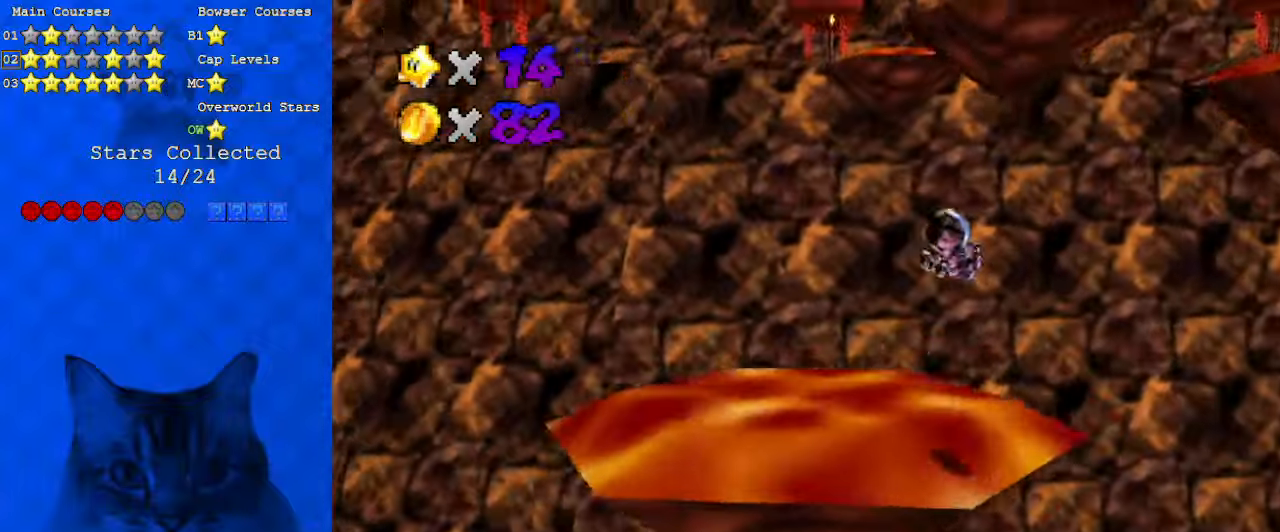
{"keys": ["right", "up"], "events": [[233, "a", "down"], [233, "up", "down"], [366, "left", "down"], [433, "a", "up"], [433, "left", "up"], [466, "right", "down"]]}
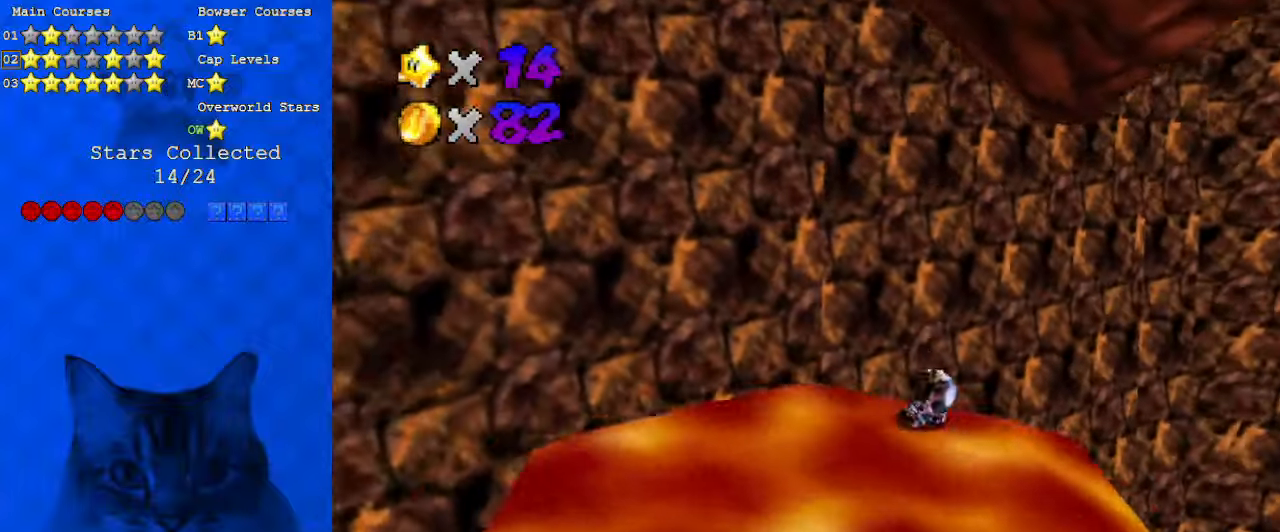
{"keys": ["up"], "events": [[500, "right", "up"]]}
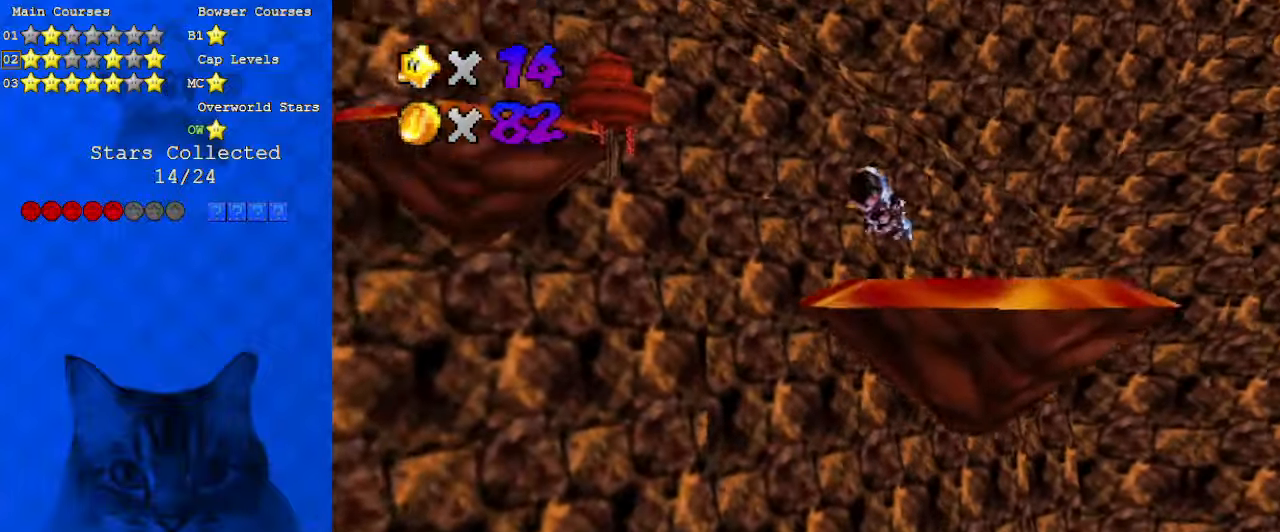
{"keys": ["right", "up"], "events": [[166, "right", "down"], [200, "d", "down"], [333, "d", "up"]]}
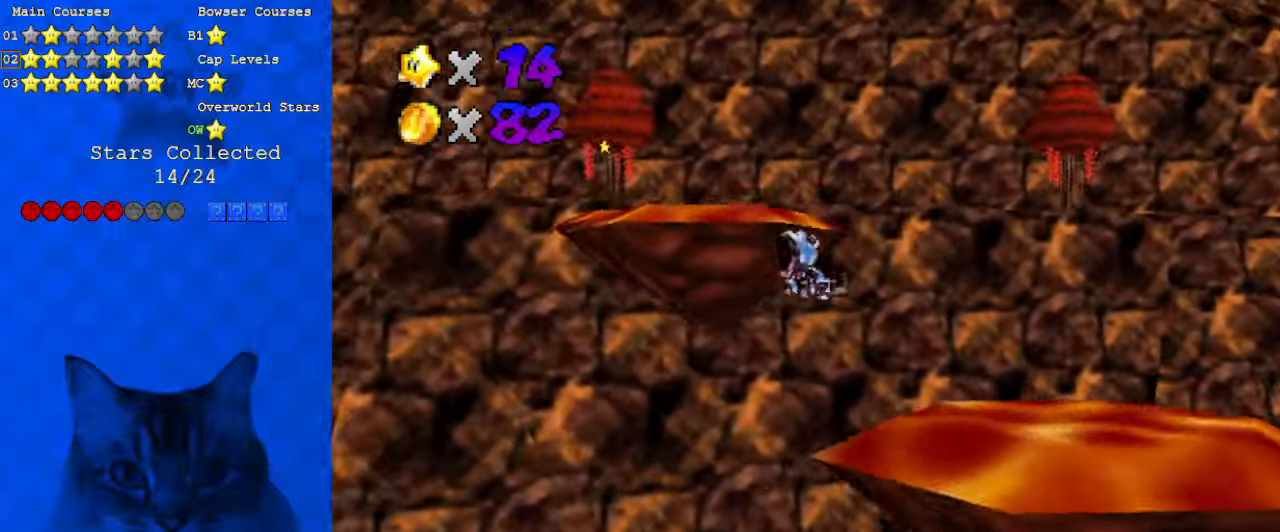
{"keys": ["right", "up"], "events": [[200, "d", "down"], [200, "right", "up"], [400, "d", "up"], [500, "right", "down"]]}
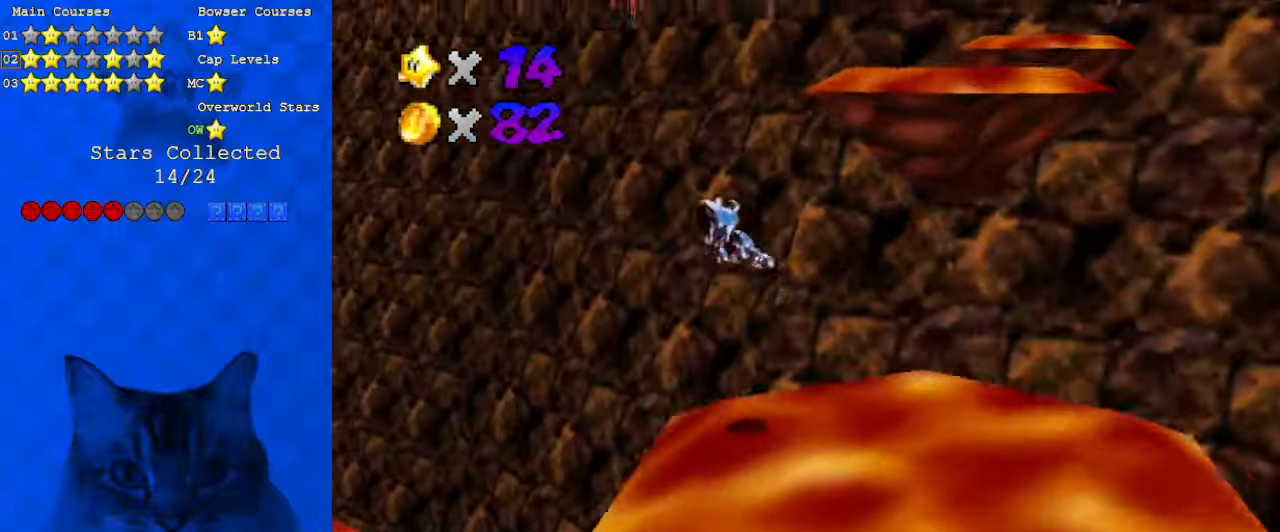
{"keys": ["left", "up"], "events": [[133, "right", "up"], [266, "a", "down"], [433, "a", "up"], [433, "left", "down"]]}
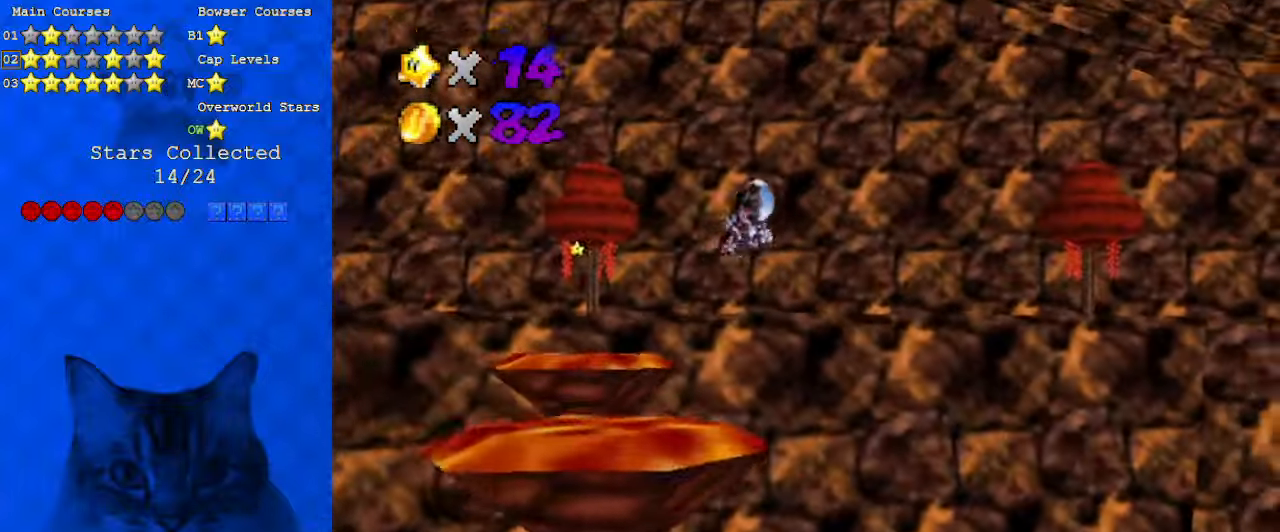
{"keys": ["left", "up"], "events": [[233, "a", "down"], [400, "a", "up"]]}
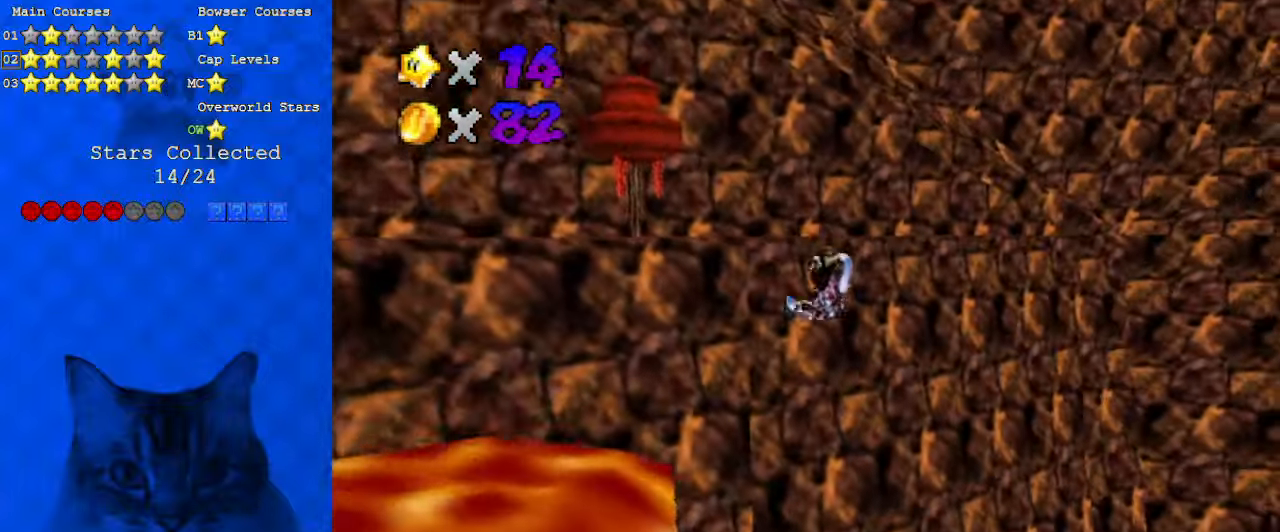
{"keys": ["left"], "events": [[500, "up", "up"]]}
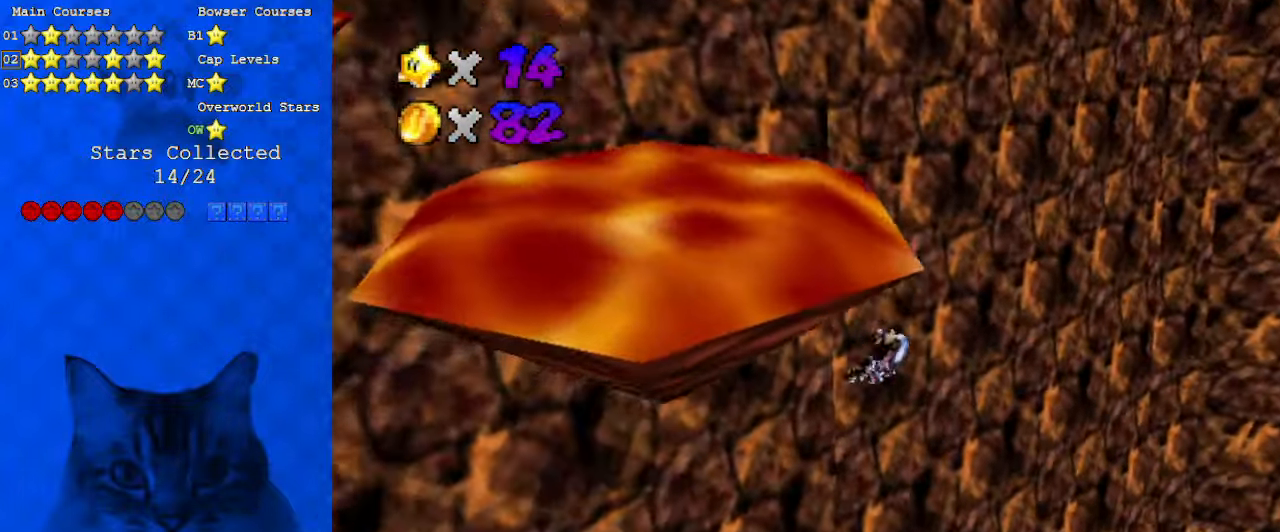
{"keys": ["shift"], "events": [[66, "left", "up"], [100, "return", "down"], [233, "return", "up"], [366, "shift", "down"]]}
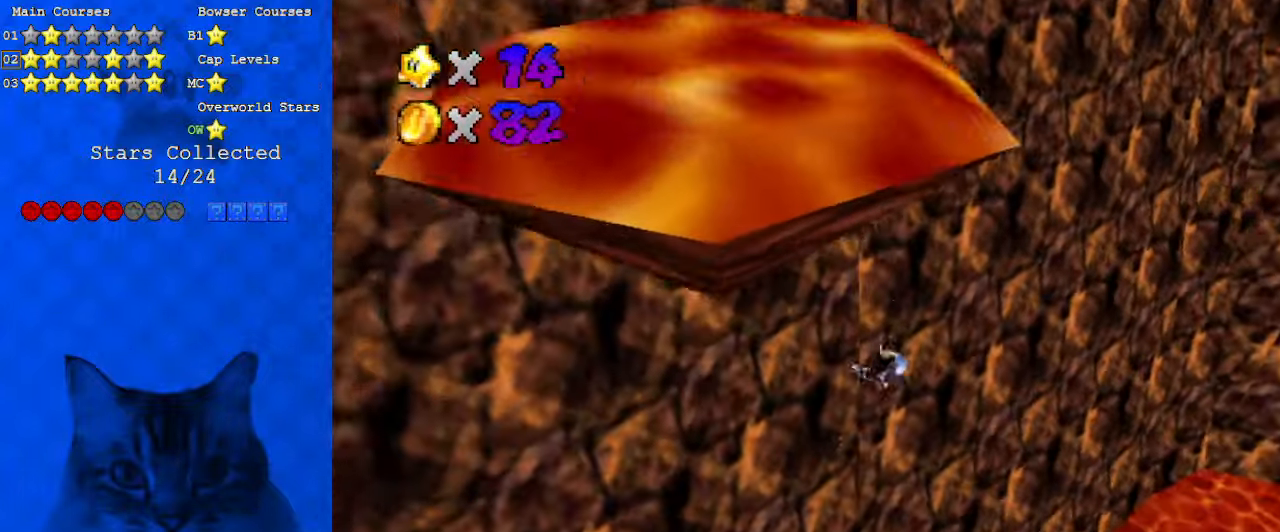
{"keys": ["d", "left"], "events": [[33, "shift", "up"], [166, "left", "down"], [400, "d", "down"]]}
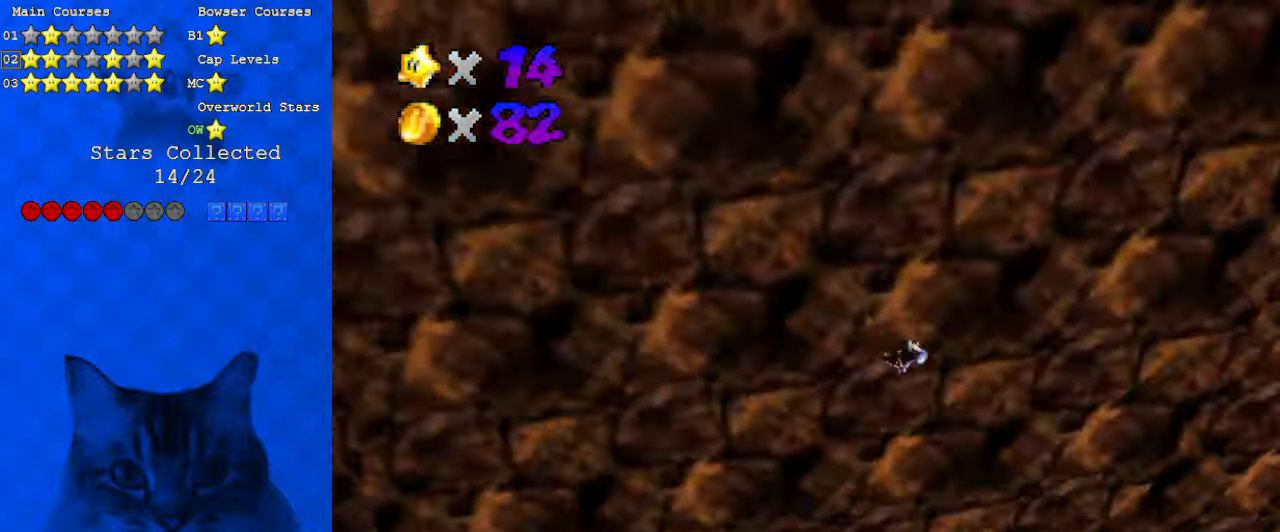
{"keys": [], "events": [[33, "left", "up"], [66, "d", "up"], [266, "c", "down"], [333, "c", "up"]]}